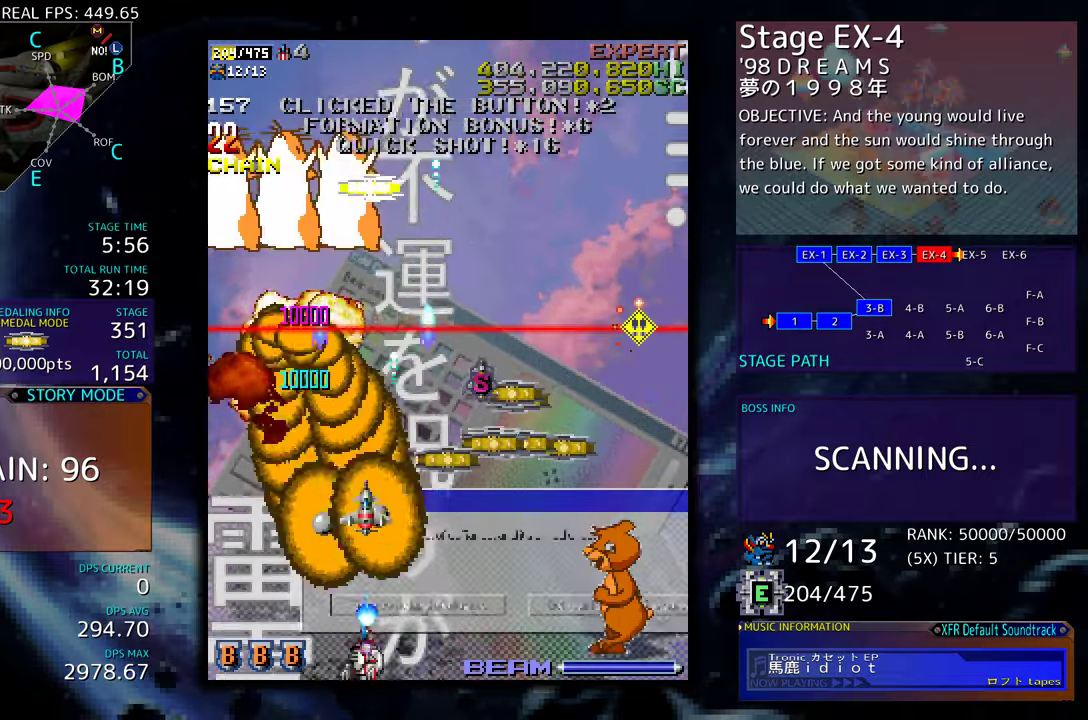
Gameplay with a controller (arcade stick); each line is a JSON object with the inputs held at the frame after it. "events" lists button and stick changes between this image and that frame as [ms after this image, input, new state], when the widget could be followed in between. Not read: L3 R3 other_buttons.
{"buttons": ["DPAD_RIGHT"], "events": [[134, "DPAD_LEFT", "up"], [150, "DPAD_DOWN", "down"], [184, "DPAD_RIGHT", "down"], [467, "DPAD_DOWN", "up"]]}
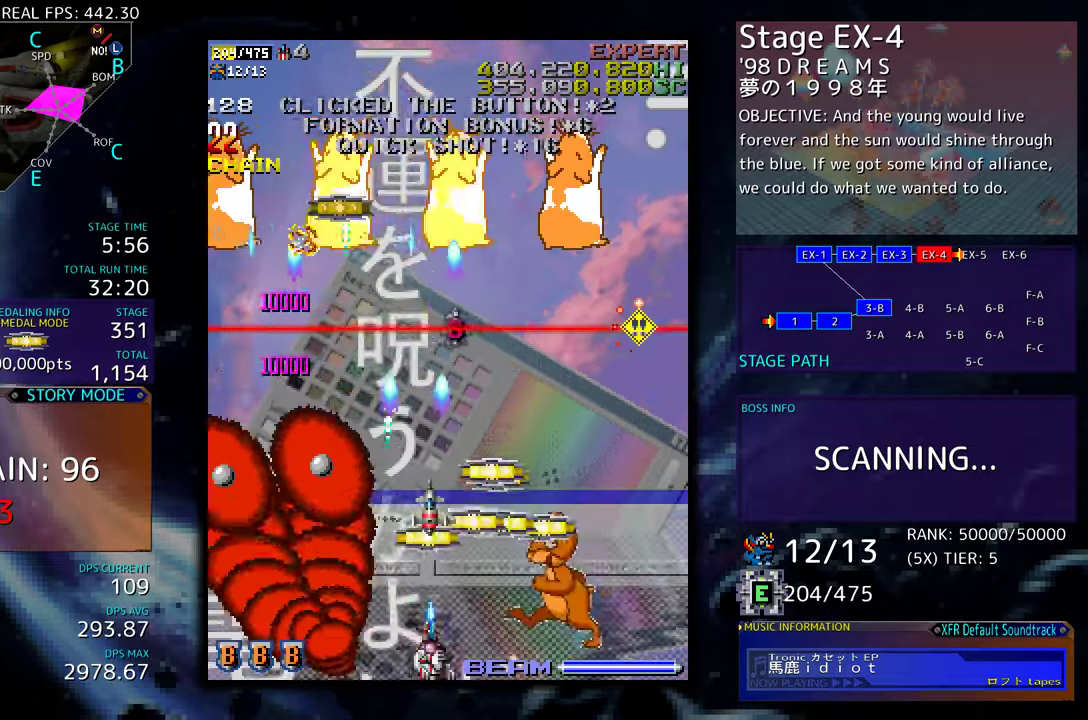
{"buttons": ["DPAD_DOWN", "DPAD_RIGHT"], "events": [[17, "DPAD_UP", "down"], [50, "DPAD_RIGHT", "up"], [117, "DPAD_RIGHT", "down"], [250, "DPAD_RIGHT", "up"], [284, "DPAD_LEFT", "down"], [350, "DPAD_LEFT", "up"], [350, "DPAD_UP", "up"], [367, "DPAD_DOWN", "down"], [367, "DPAD_RIGHT", "down"]]}
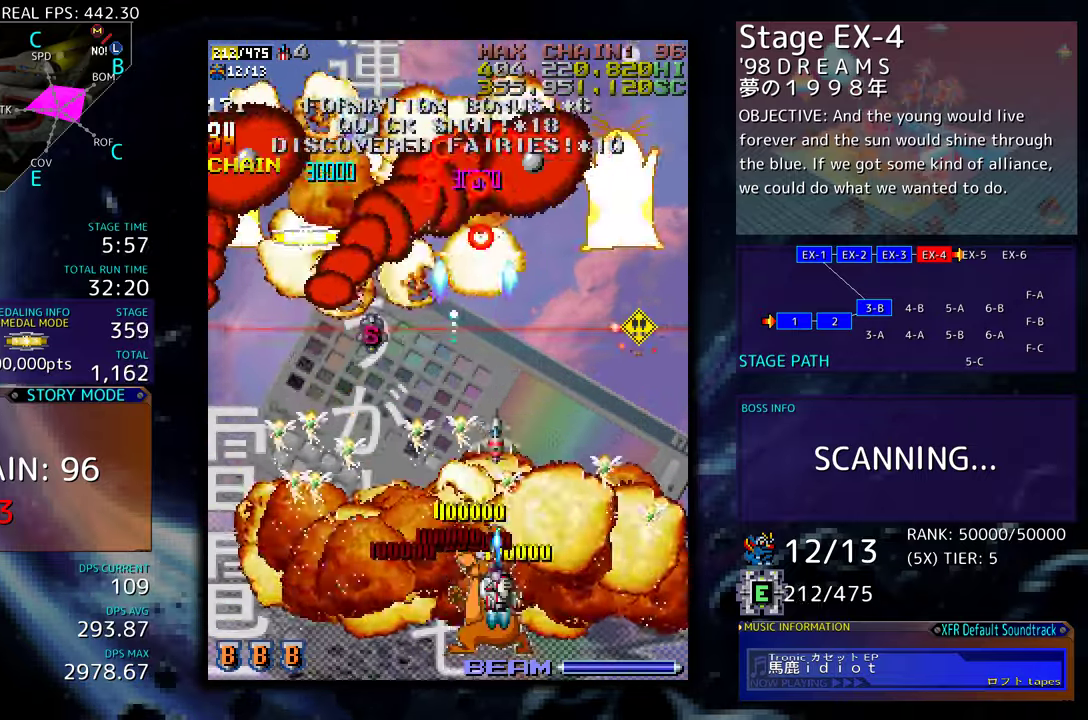
{"buttons": ["DPAD_LEFT"], "events": [[184, "DPAD_RIGHT", "up"], [217, "DPAD_LEFT", "down"], [317, "DPAD_DOWN", "up"]]}
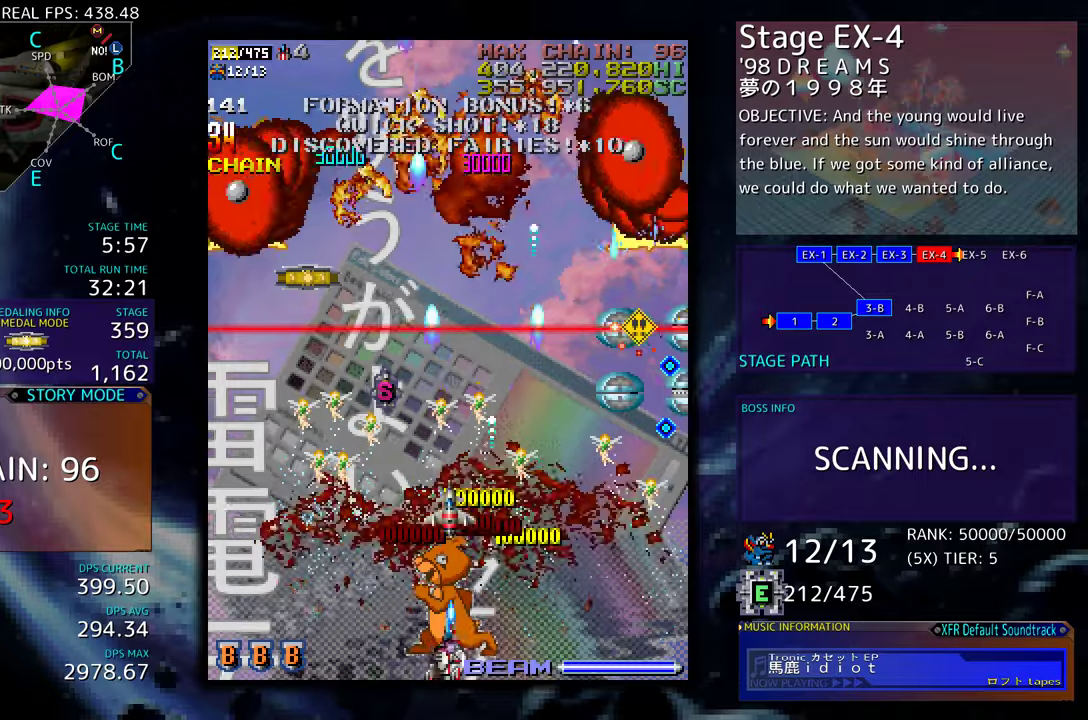
{"buttons": [], "events": [[267, "DPAD_DOWN", "down"], [284, "DPAD_LEFT", "up"], [367, "DPAD_RIGHT", "down"], [384, "DPAD_DOWN", "up"], [484, "DPAD_RIGHT", "up"]]}
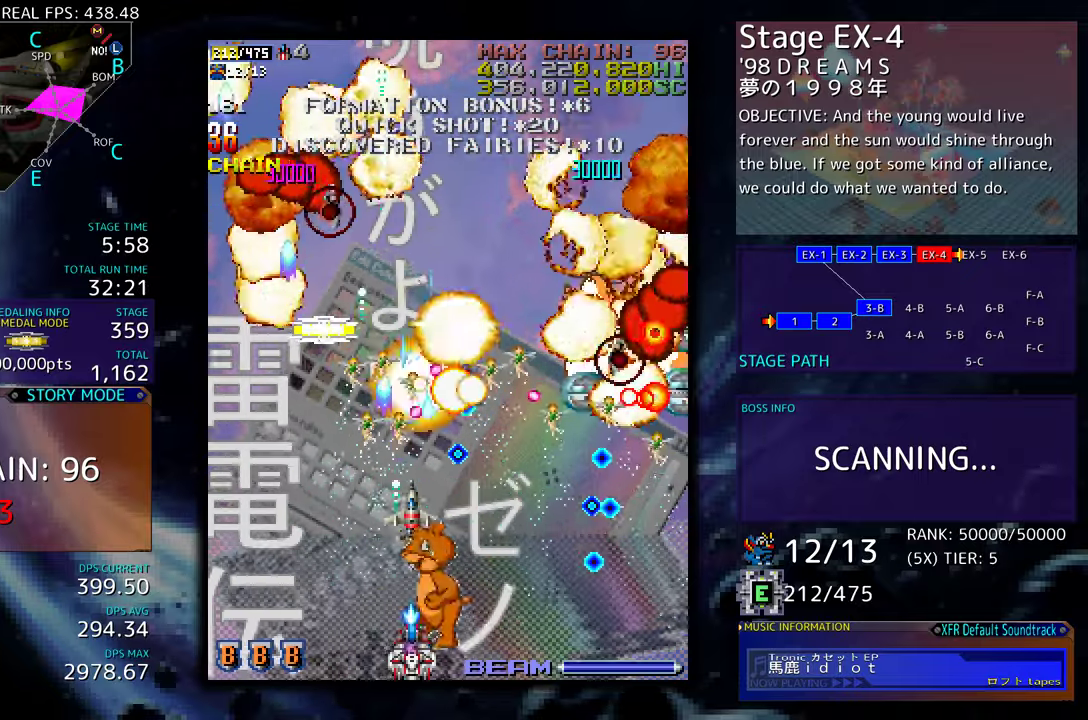
{"buttons": ["DPAD_LEFT"], "events": [[117, "DPAD_RIGHT", "down"], [150, "DPAD_RIGHT", "up"], [217, "DPAD_LEFT", "down"]]}
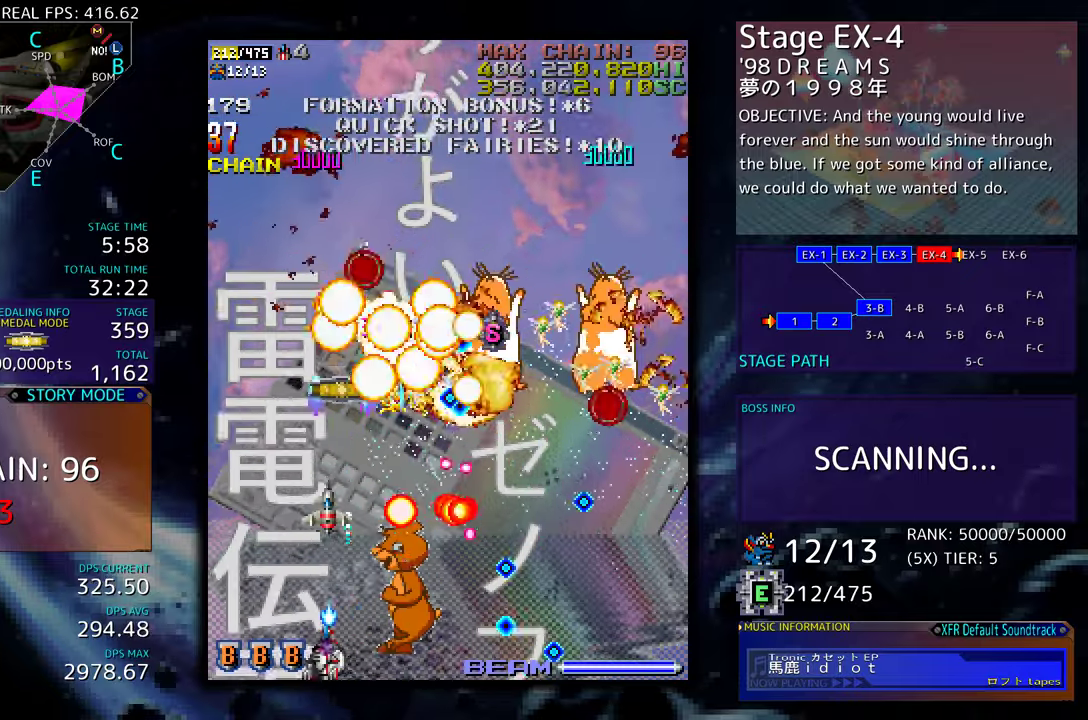
{"buttons": [], "events": [[134, "DPAD_LEFT", "up"], [267, "DPAD_LEFT", "down"], [267, "DPAD_UP", "down"], [334, "DPAD_UP", "up"], [384, "DPAD_LEFT", "up"]]}
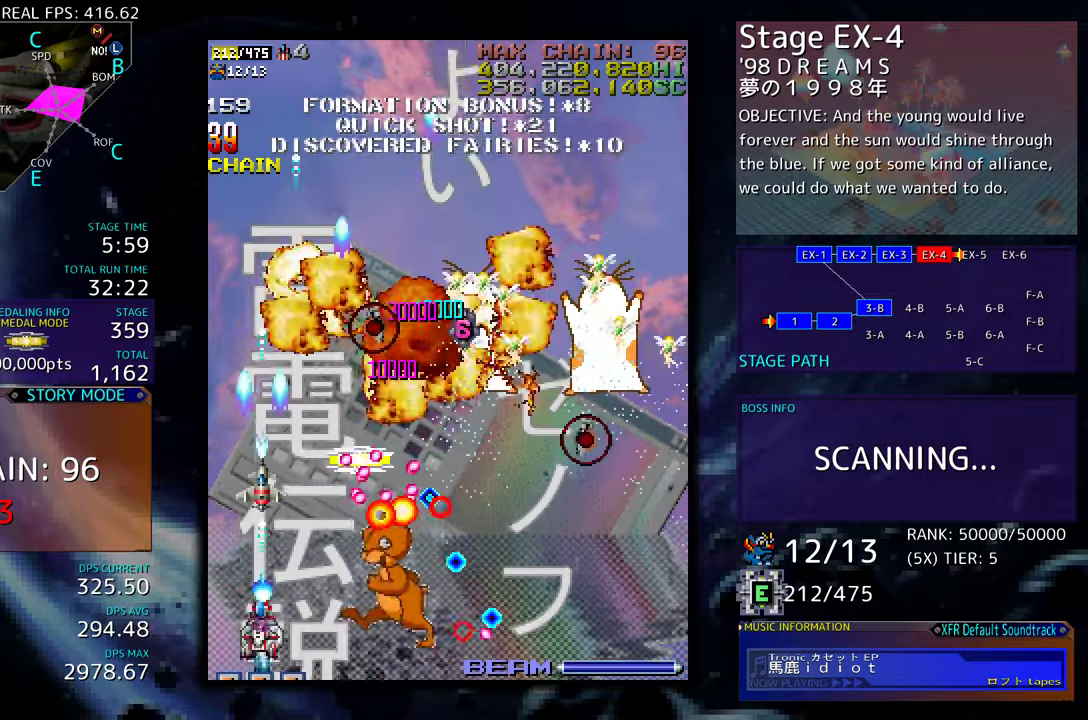
{"buttons": ["DPAD_RIGHT"], "events": [[67, "DPAD_UP", "down"], [84, "DPAD_LEFT", "down"], [200, "DPAD_LEFT", "up"], [267, "DPAD_RIGHT", "down"], [450, "DPAD_UP", "up"]]}
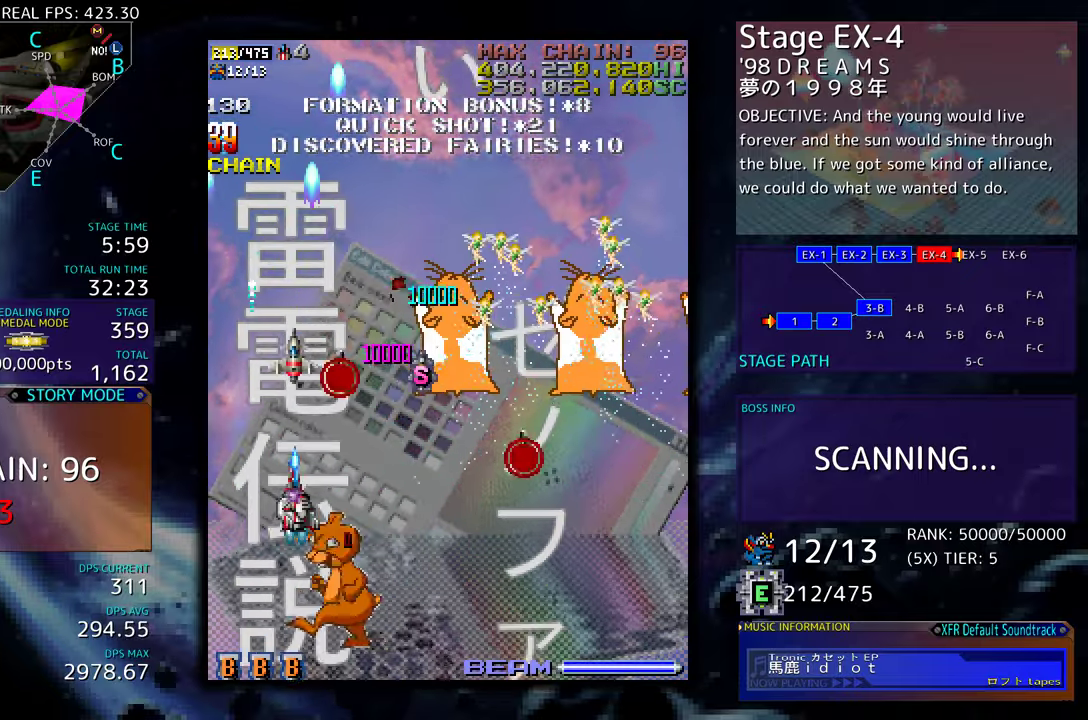
{"buttons": ["DPAD_DOWN", "DPAD_LEFT"], "events": [[17, "DPAD_DOWN", "down"], [334, "DPAD_RIGHT", "up"], [350, "DPAD_DOWN", "up"], [467, "DPAD_DOWN", "down"], [467, "DPAD_LEFT", "down"]]}
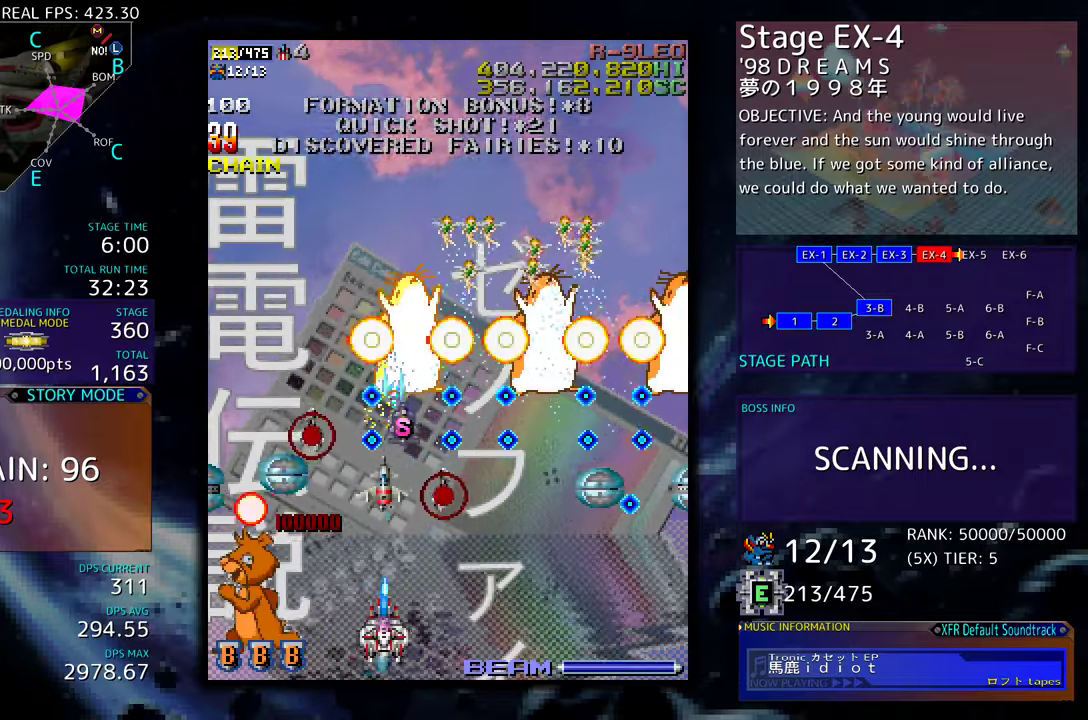
{"buttons": ["DPAD_DOWN", "DPAD_LEFT"], "events": [[17, "DPAD_DOWN", "up"], [134, "DPAD_DOWN", "down"], [150, "DPAD_LEFT", "up"], [184, "DPAD_LEFT", "down"], [250, "DPAD_DOWN", "up"], [300, "DPAD_LEFT", "up"], [367, "DPAD_DOWN", "down"], [367, "DPAD_LEFT", "down"], [384, "DPAD_DOWN", "up"], [434, "DPAD_LEFT", "up"], [484, "DPAD_LEFT", "down"], [500, "DPAD_DOWN", "down"]]}
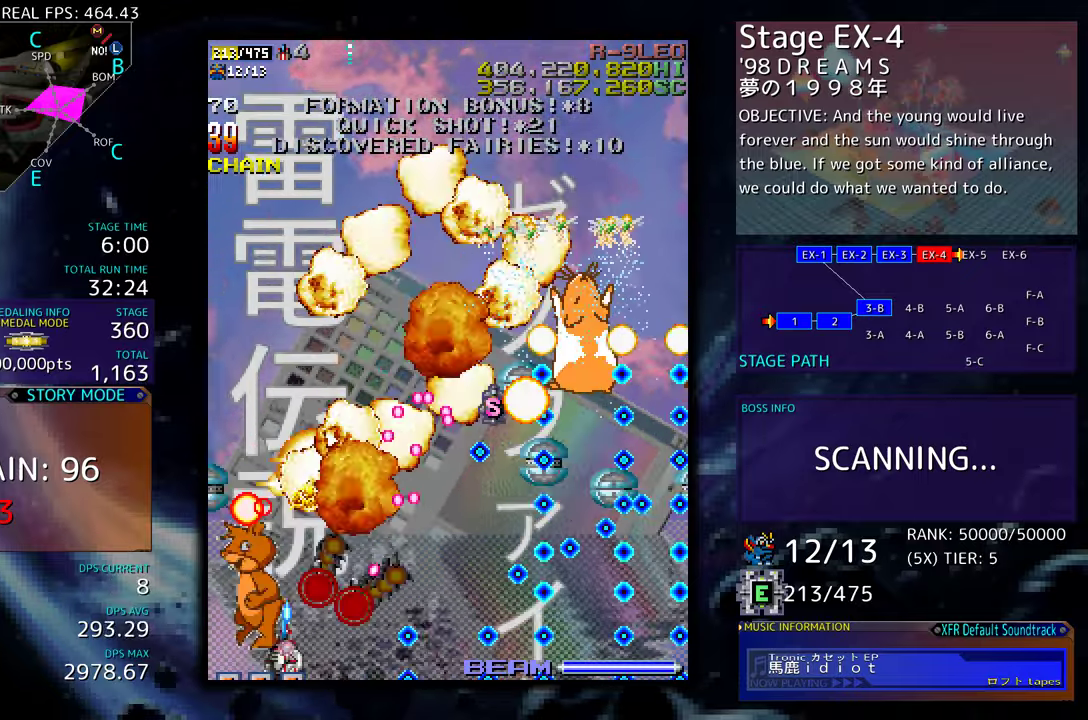
{"buttons": ["DPAD_UP", "DPAD_LEFT"], "events": [[34, "DPAD_DOWN", "up"], [67, "DPAD_LEFT", "up"], [134, "DPAD_LEFT", "down"], [217, "DPAD_LEFT", "up"], [267, "DPAD_LEFT", "down"], [417, "DPAD_UP", "down"]]}
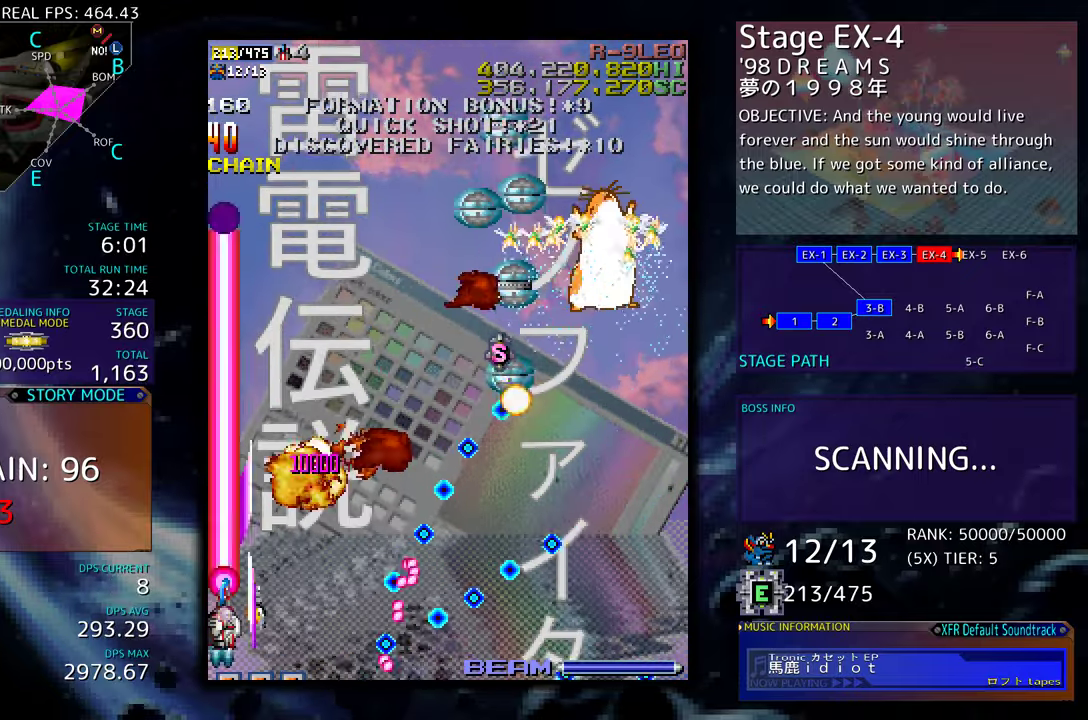
{"buttons": [], "events": [[117, "DPAD_LEFT", "up"], [167, "DPAD_UP", "up"], [250, "DPAD_UP", "down"], [417, "DPAD_UP", "up"]]}
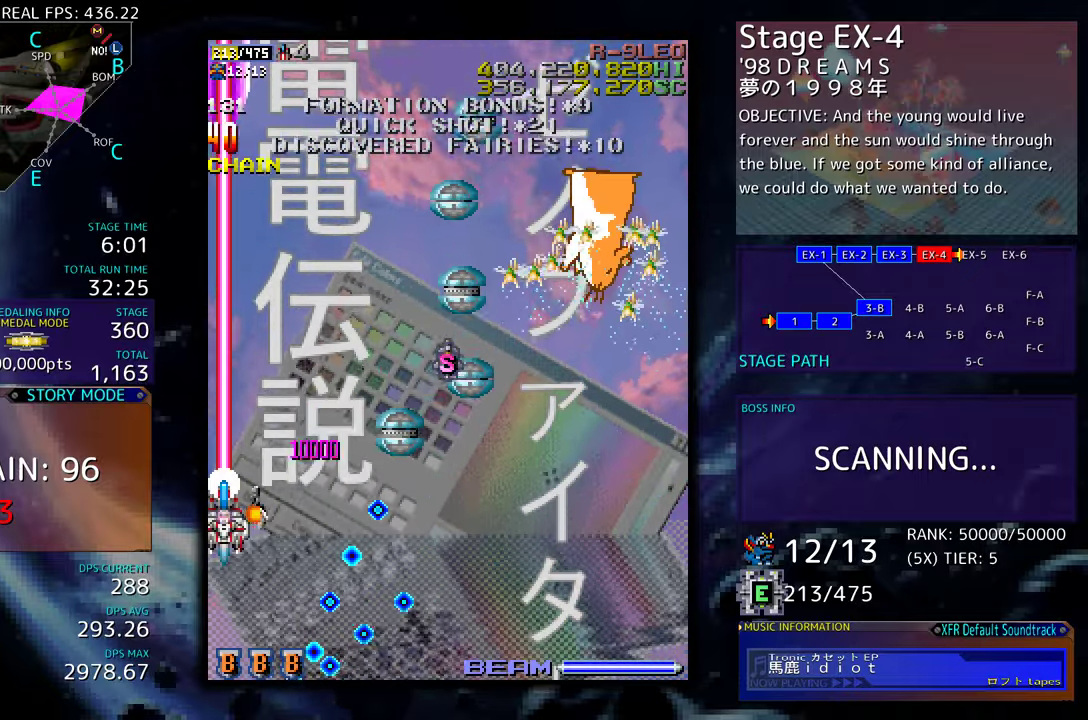
{"buttons": ["DPAD_DOWN", "DPAD_RIGHT"], "events": [[217, "DPAD_DOWN", "down"], [300, "DPAD_DOWN", "up"], [484, "DPAD_DOWN", "down"], [484, "DPAD_RIGHT", "down"]]}
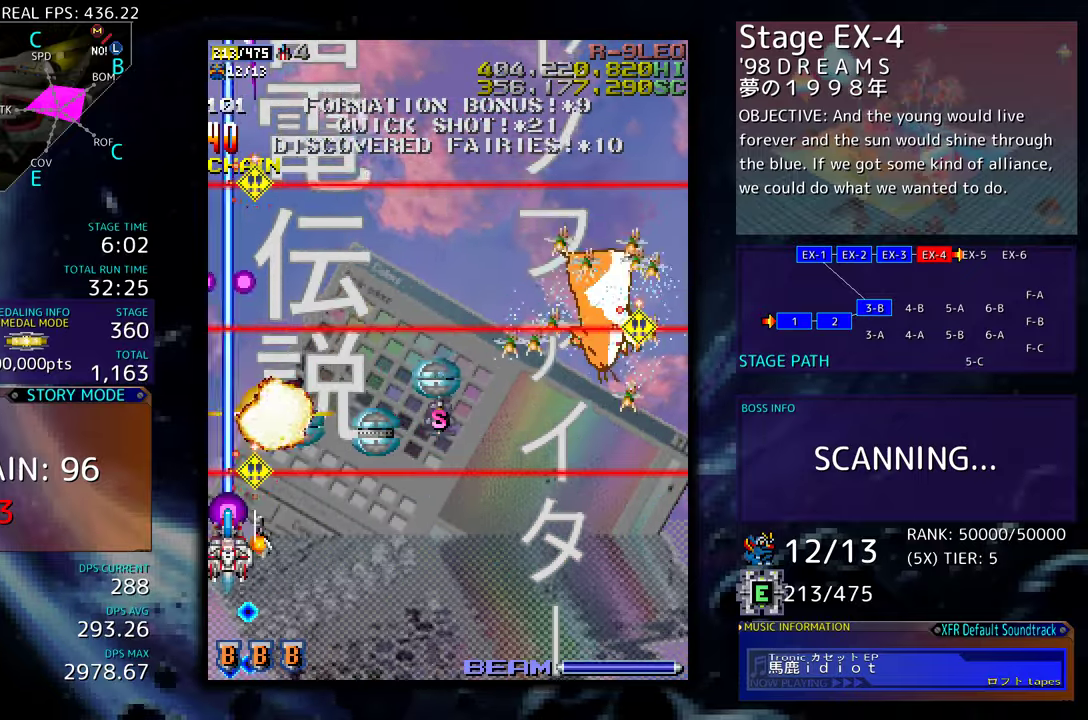
{"buttons": ["DPAD_DOWN", "DPAD_RIGHT"], "events": [[117, "DPAD_DOWN", "up"], [117, "DPAD_RIGHT", "up"], [184, "DPAD_DOWN", "down"], [184, "DPAD_RIGHT", "down"]]}
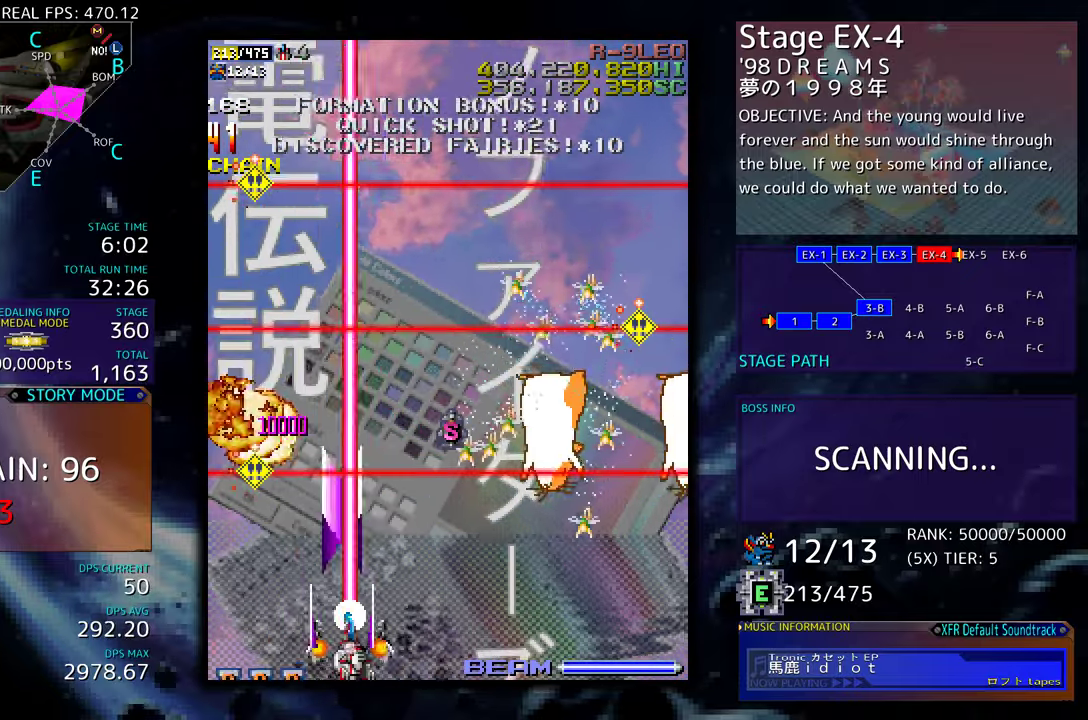
{"buttons": ["DPAD_DOWN", "DPAD_RIGHT"], "events": []}
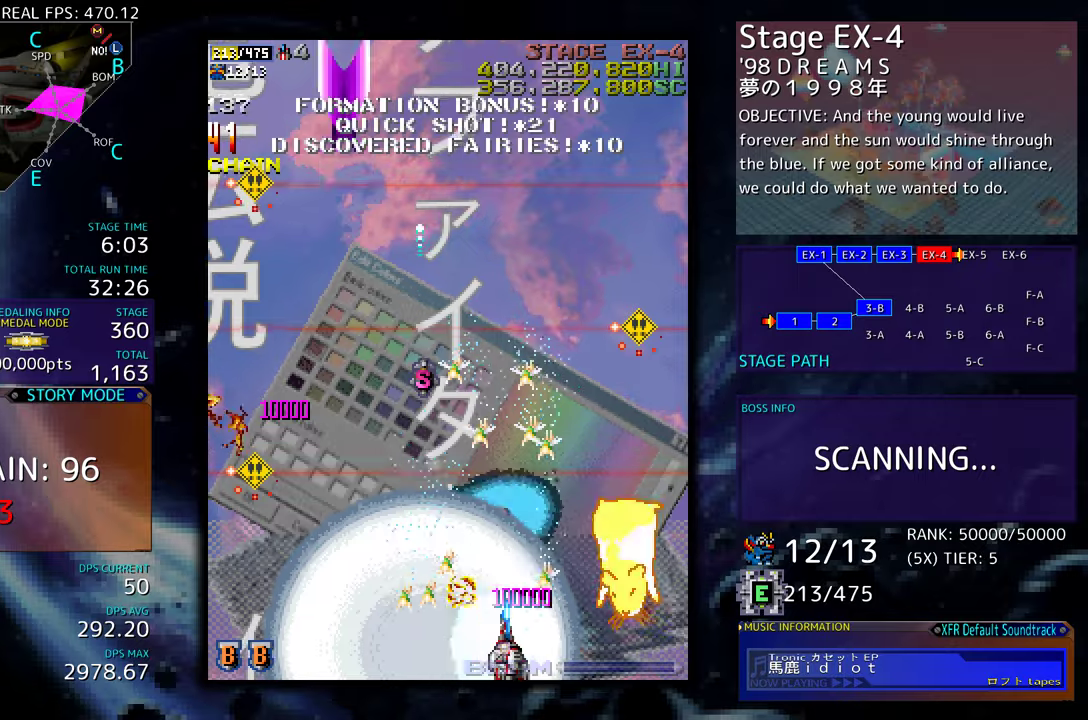
{"buttons": ["DPAD_DOWN", "DPAD_RIGHT"], "events": [[67, "DPAD_DOWN", "up"], [67, "DPAD_LEFT", "down"], [67, "DPAD_RIGHT", "up"], [167, "DPAD_LEFT", "up"], [184, "DPAD_RIGHT", "down"], [200, "DPAD_RIGHT", "up"], [417, "DPAD_DOWN", "down"], [417, "DPAD_RIGHT", "down"]]}
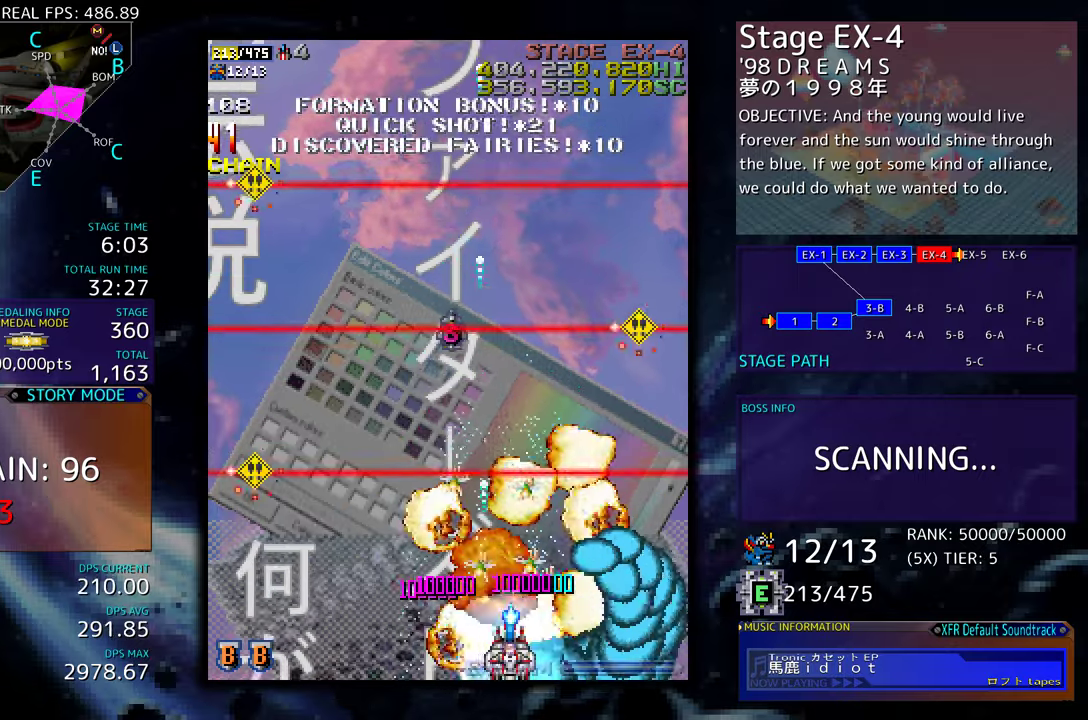
{"buttons": ["DPAD_DOWN"], "events": [[84, "DPAD_DOWN", "up"], [100, "DPAD_RIGHT", "up"], [100, "DPAD_UP", "down"], [134, "DPAD_LEFT", "down"], [200, "DPAD_LEFT", "up"], [317, "DPAD_LEFT", "down"], [334, "DPAD_UP", "up"], [417, "DPAD_DOWN", "down"], [484, "DPAD_LEFT", "up"]]}
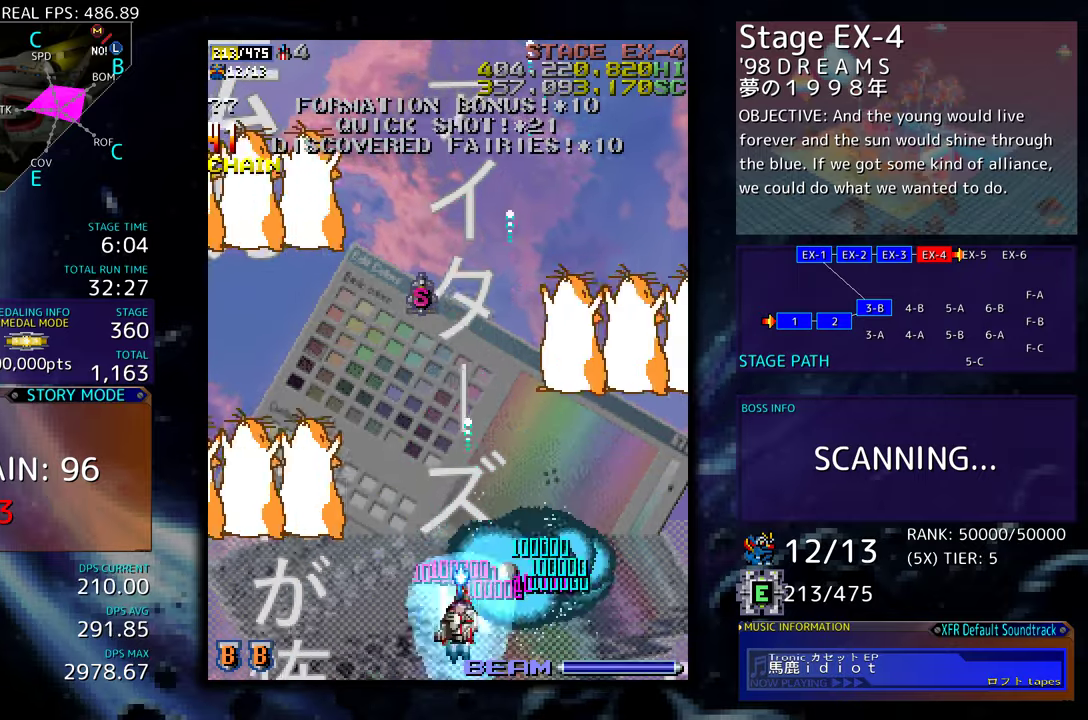
{"buttons": [], "events": [[34, "DPAD_RIGHT", "down"], [67, "DPAD_RIGHT", "up"], [84, "DPAD_DOWN", "up"], [167, "DPAD_LEFT", "down"], [300, "DPAD_LEFT", "up"]]}
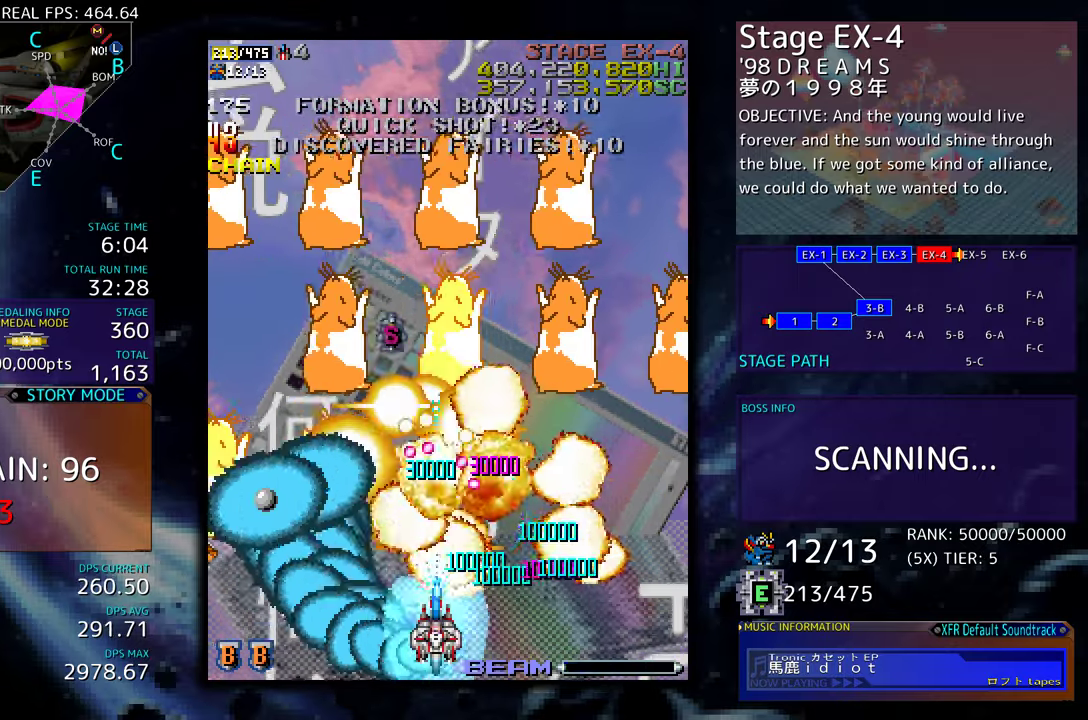
{"buttons": [], "events": [[50, "DPAD_LEFT", "down"], [217, "DPAD_DOWN", "down"], [300, "DPAD_DOWN", "up"], [417, "DPAD_LEFT", "up"], [417, "DPAD_UP", "down"], [467, "DPAD_UP", "up"]]}
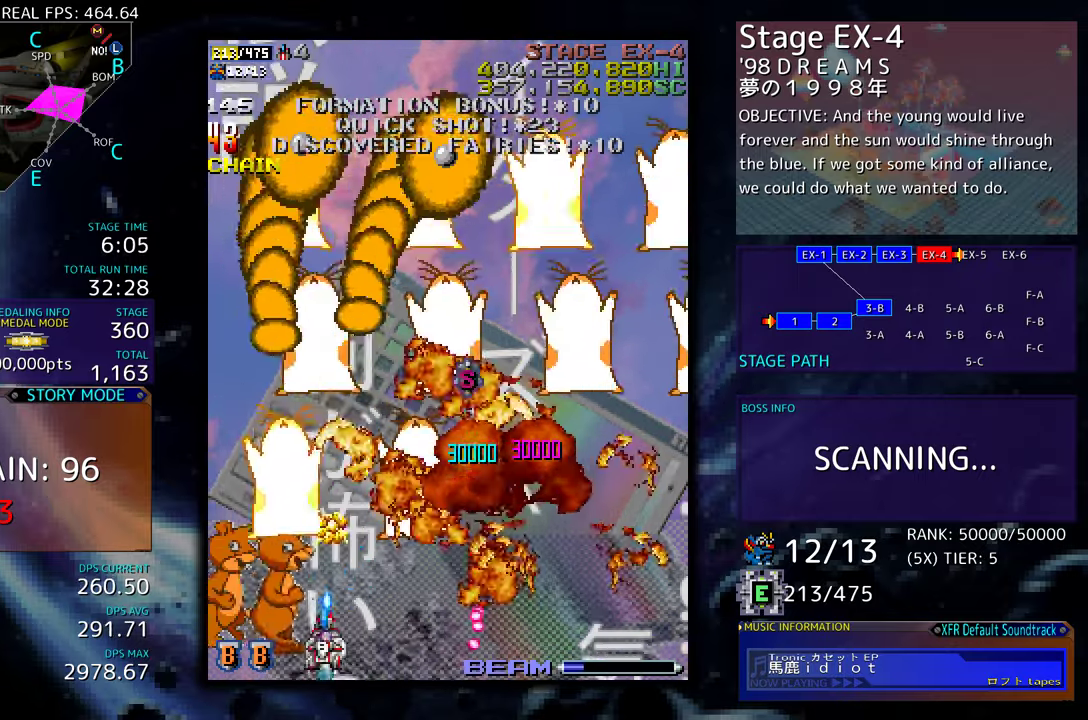
{"buttons": ["DPAD_DOWN", "DPAD_RIGHT"]}
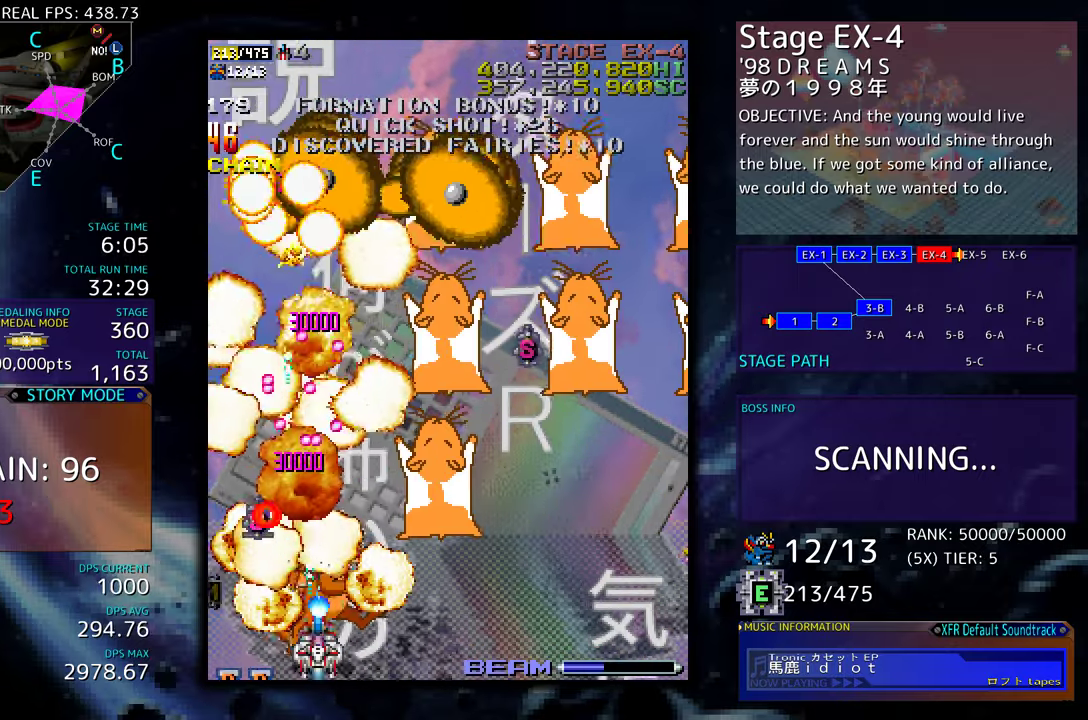
{"buttons": [], "events": [[34, "DPAD_DOWN", "up"], [50, "DPAD_RIGHT", "up"], [150, "DPAD_RIGHT", "down"], [317, "DPAD_RIGHT", "up"]]}
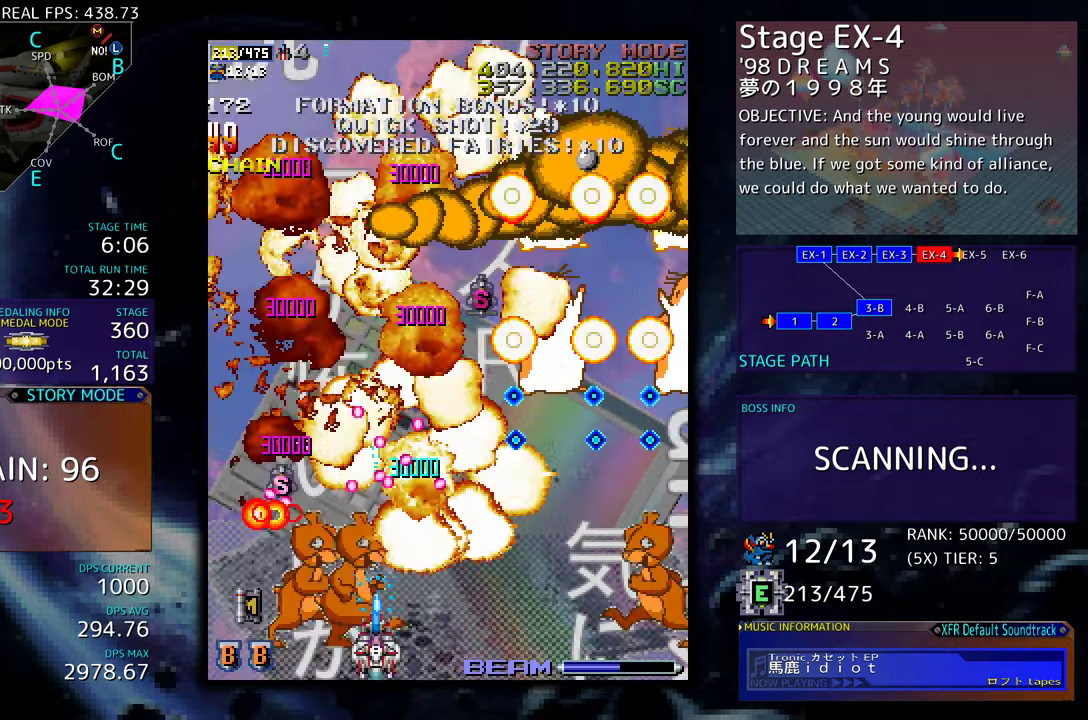
{"buttons": [], "events": [[134, "DPAD_DOWN", "down"], [134, "DPAD_RIGHT", "down"], [217, "DPAD_DOWN", "up"], [217, "DPAD_RIGHT", "up"], [417, "DPAD_RIGHT", "down"], [484, "DPAD_RIGHT", "up"]]}
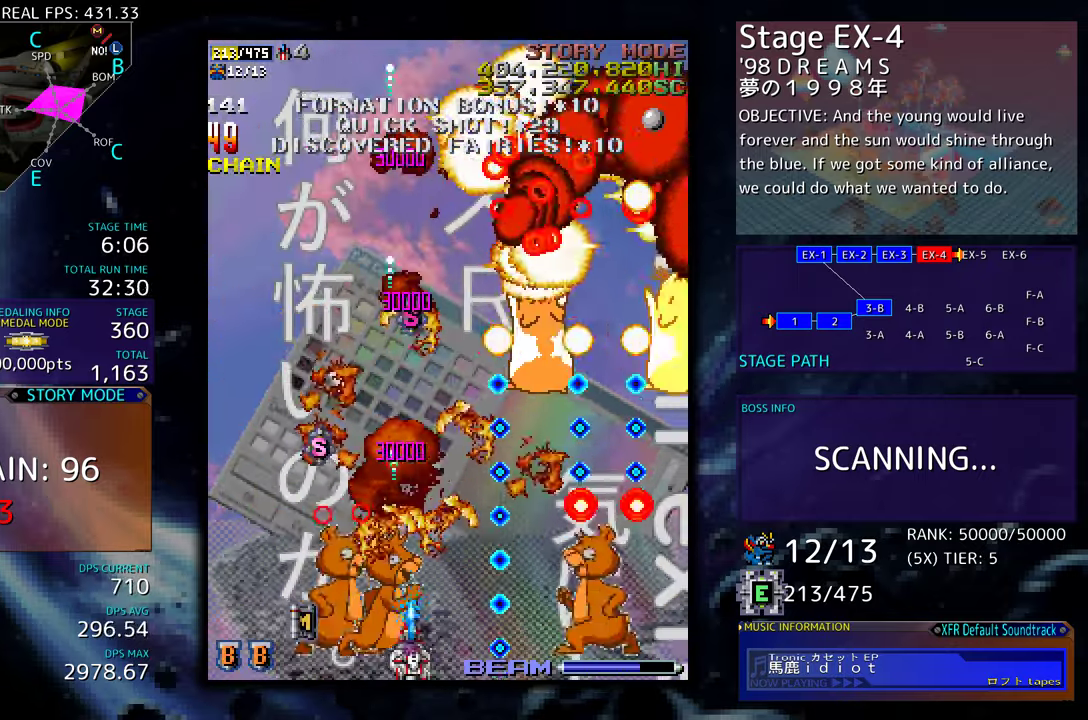
{"buttons": ["DPAD_LEFT"], "events": [[200, "DPAD_UP", "down"], [234, "DPAD_LEFT", "down"], [284, "DPAD_LEFT", "up"], [300, "DPAD_UP", "up"], [434, "DPAD_UP", "down"], [450, "DPAD_LEFT", "down"], [500, "DPAD_UP", "up"]]}
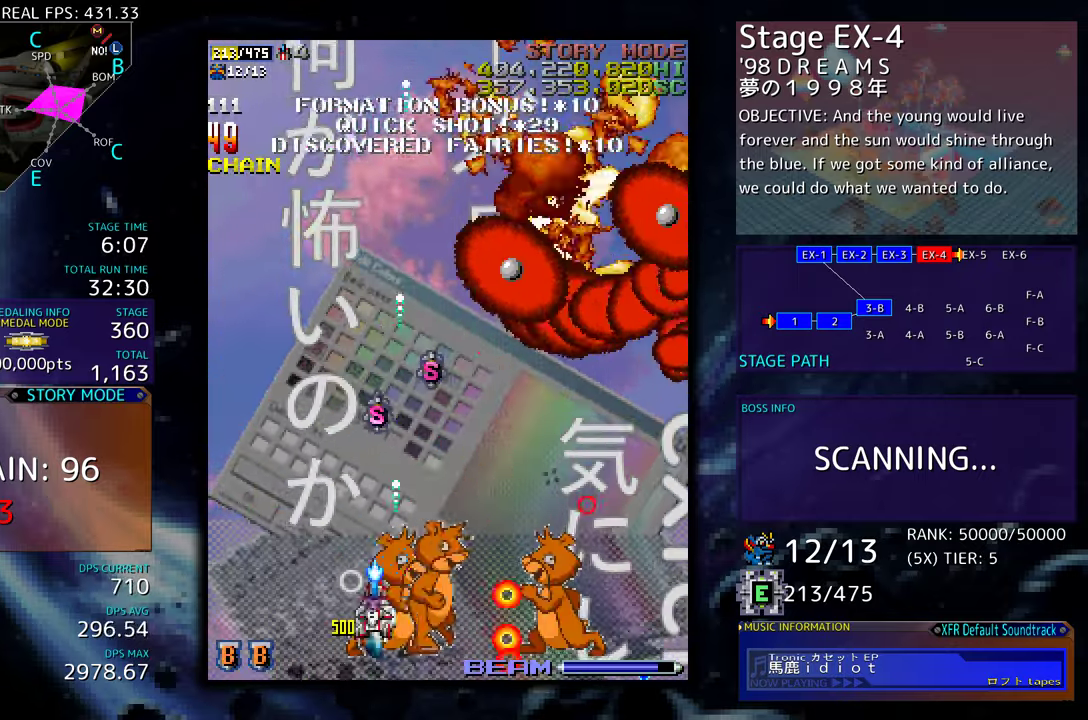
{"buttons": []}
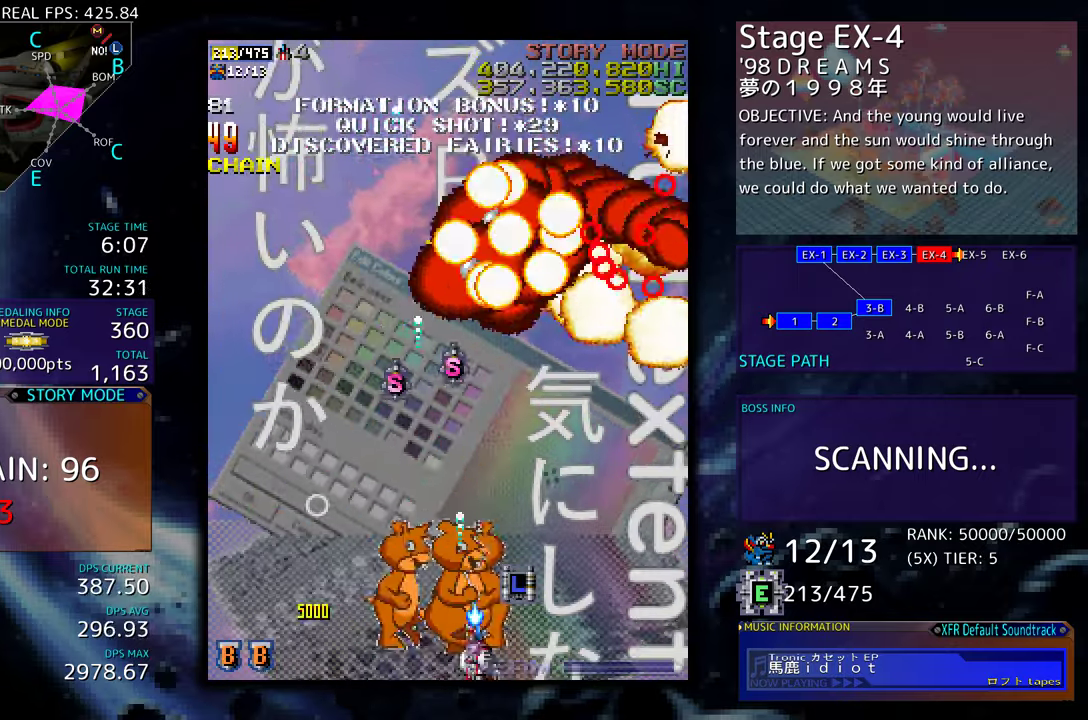
{"buttons": []}
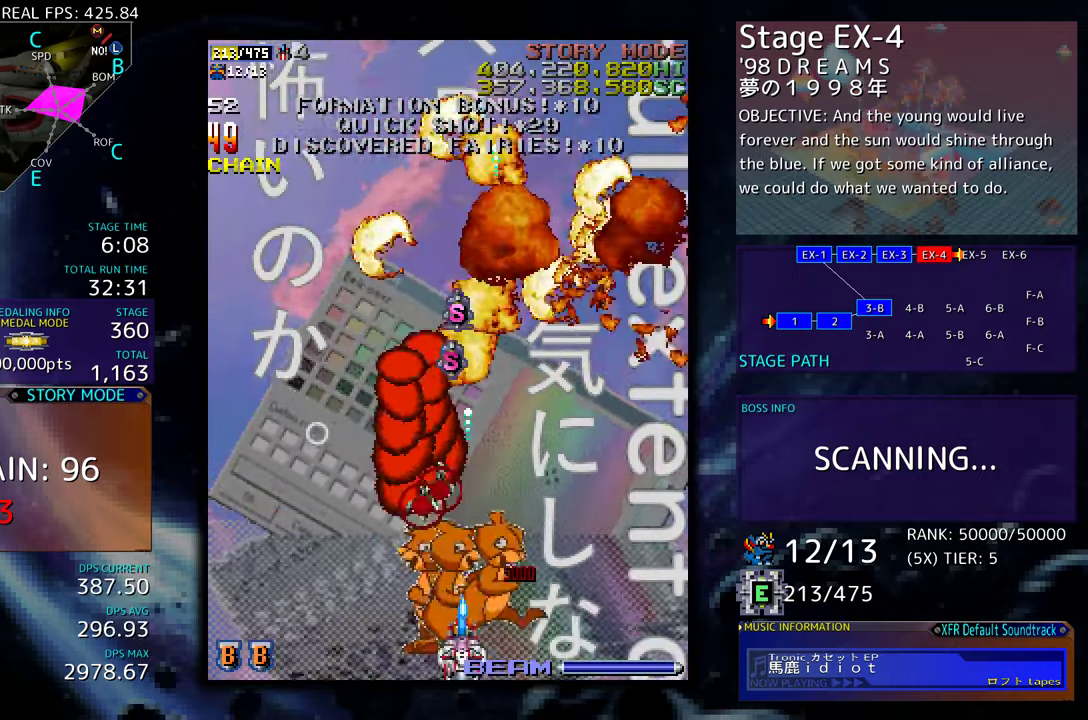
{"buttons": ["DPAD_UP", "DPAD_LEFT"], "events": [[17, "DPAD_DOWN", "down"], [17, "DPAD_RIGHT", "down"], [184, "DPAD_DOWN", "up"], [184, "DPAD_RIGHT", "up"], [300, "DPAD_RIGHT", "down"], [417, "DPAD_UP", "down"], [434, "DPAD_RIGHT", "up"], [484, "DPAD_LEFT", "down"]]}
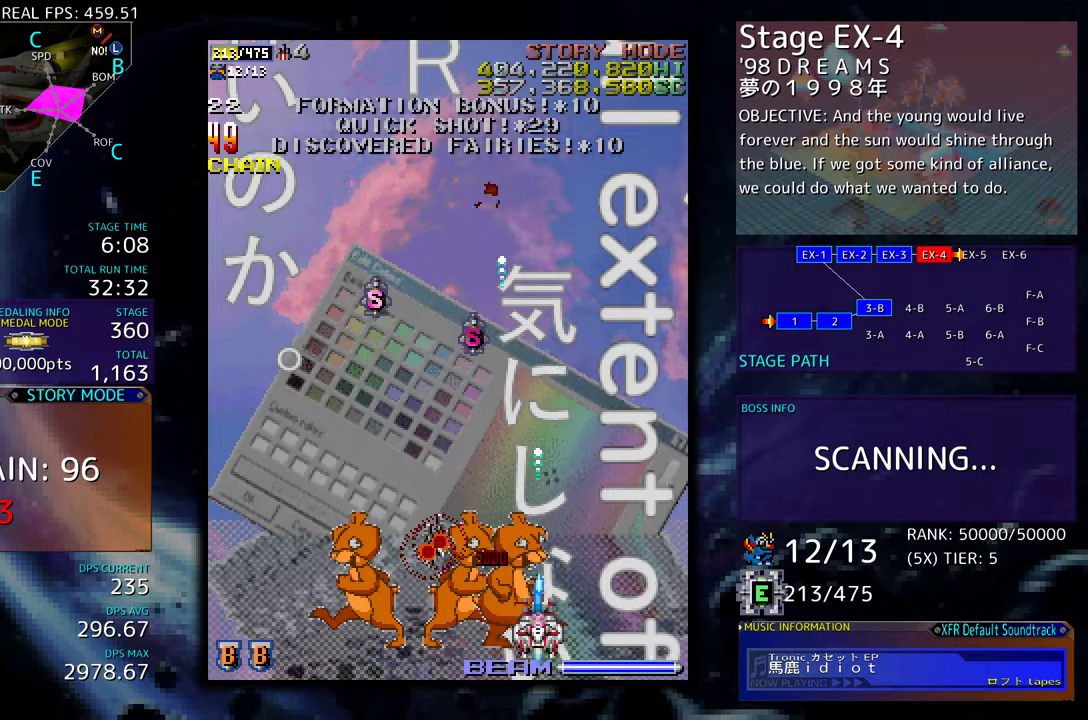
{"buttons": ["DPAD_UP", "DPAD_RIGHT"], "events": [[234, "DPAD_LEFT", "up"], [450, "DPAD_RIGHT", "down"]]}
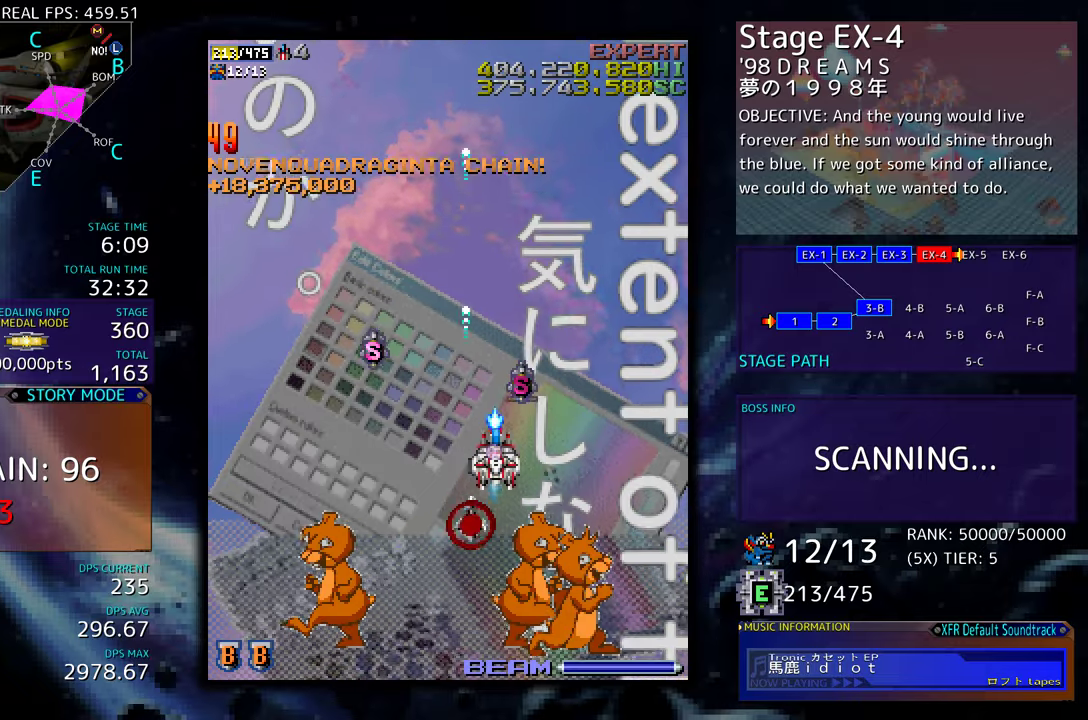
{"buttons": ["DPAD_DOWN"], "events": [[67, "DPAD_RIGHT", "up"], [84, "DPAD_LEFT", "down"], [217, "DPAD_UP", "up"], [300, "DPAD_DOWN", "down"], [417, "DPAD_LEFT", "up"]]}
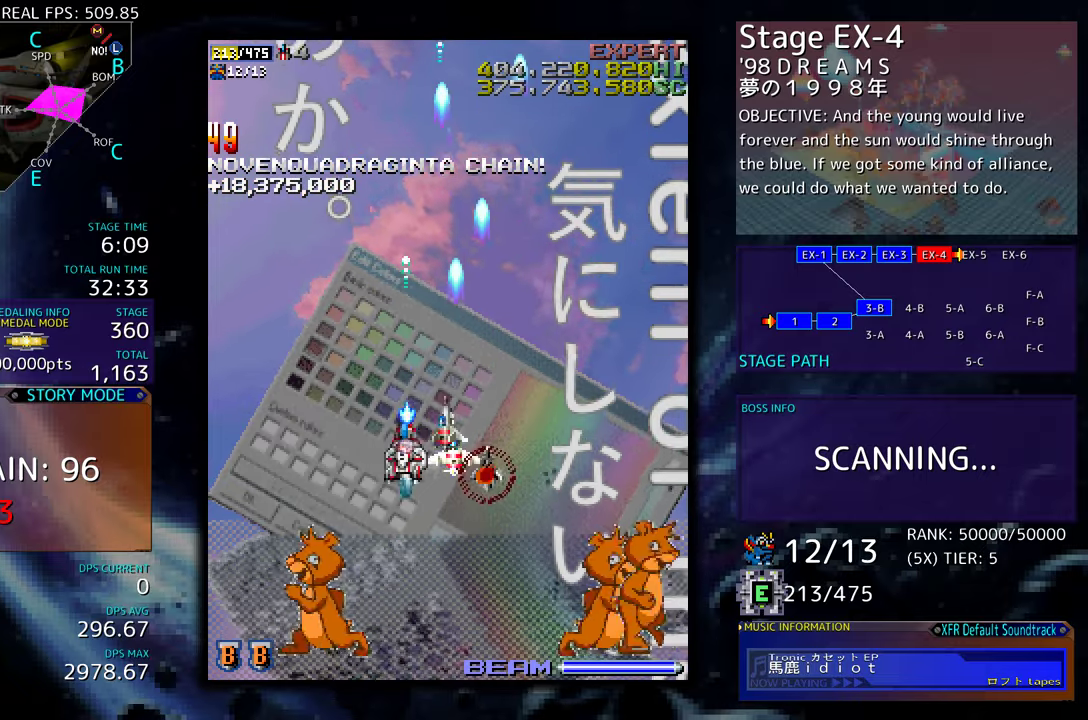
{"buttons": [], "events": [[117, "DPAD_LEFT", "down"], [167, "DPAD_DOWN", "up"], [467, "DPAD_LEFT", "up"]]}